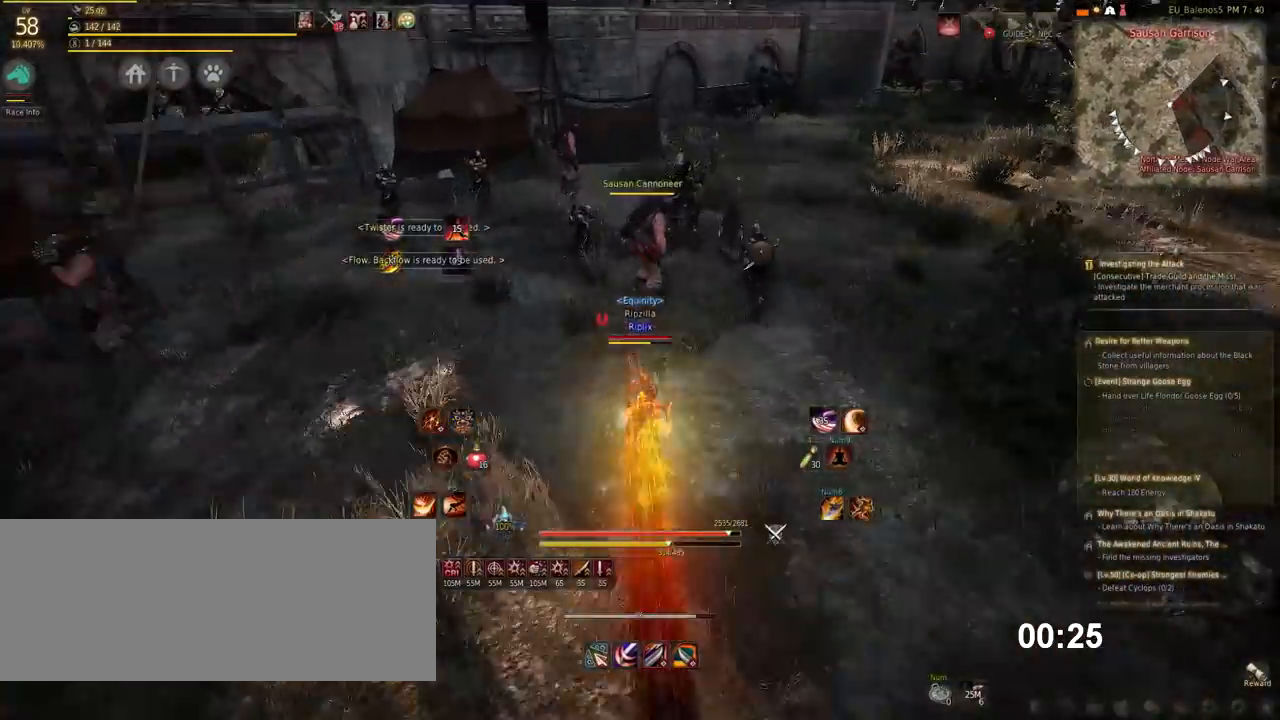
Gameplay with keyboard and mouse; each line is a JSON object with the keys and mouse buttons held at the frame after it. "events" lists presses ("down") and releases ("up") of "a", "d", "e", "f", "q", "s", "shift", "space", "tab", "w", "x", "mouse_left" and "mouse_right" between this image and that frame as [ms after this image, input, new state], when the widget could be followed in between. "mouse_left", "mouse_right" = the "left", "right" buttons of the "mouse" list. No other keys are recorded. Mouse movement is not recorded.
{"keys": ["d"], "mouse": ["left"], "events": [[101, "mouse_right", "up"], [320, "d", "down"], [387, "mouse_left", "down"], [387, "w", "up"]]}
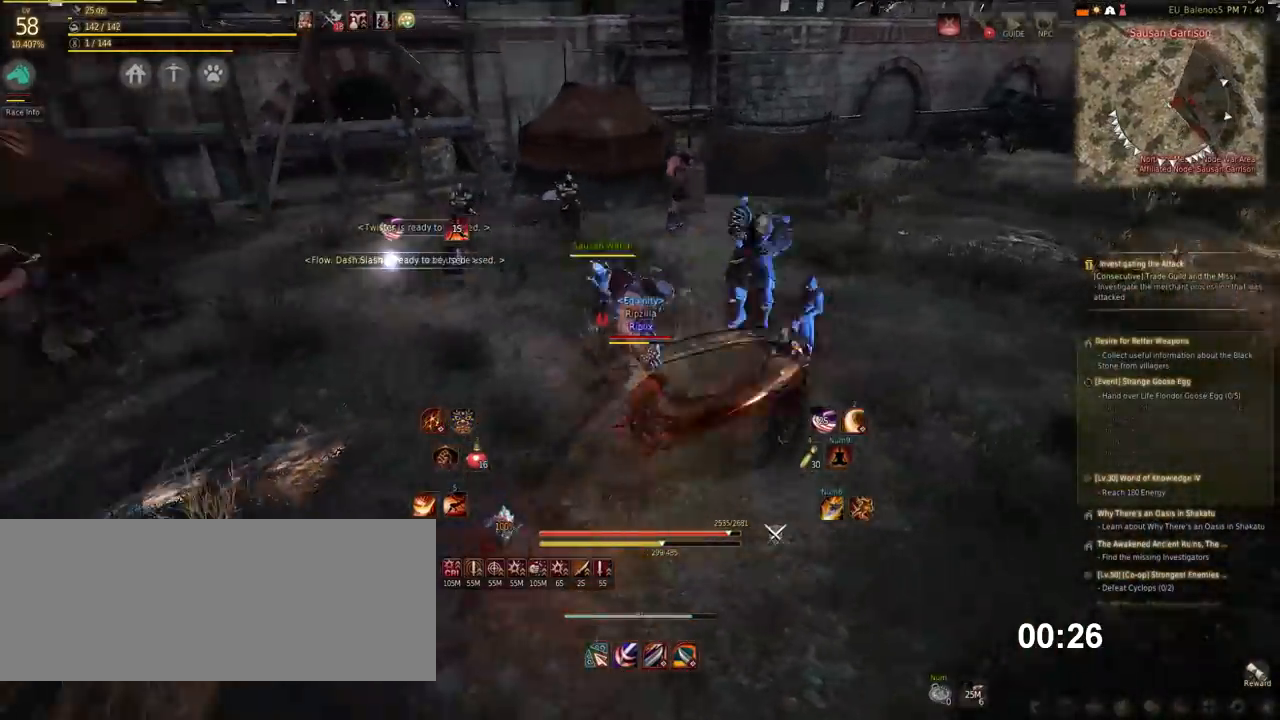
{"keys": [], "mouse": [], "events": [[135, "mouse_left", "up"], [185, "d", "up"]]}
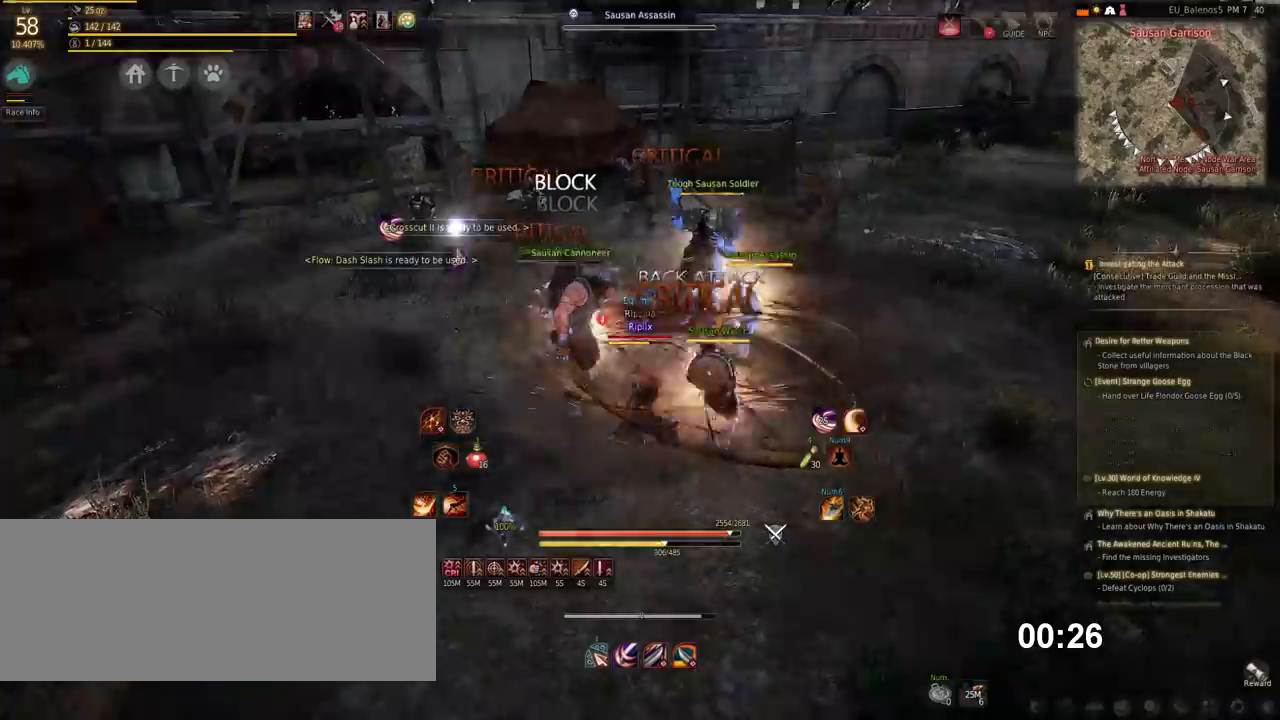
{"keys": [], "mouse": [], "events": []}
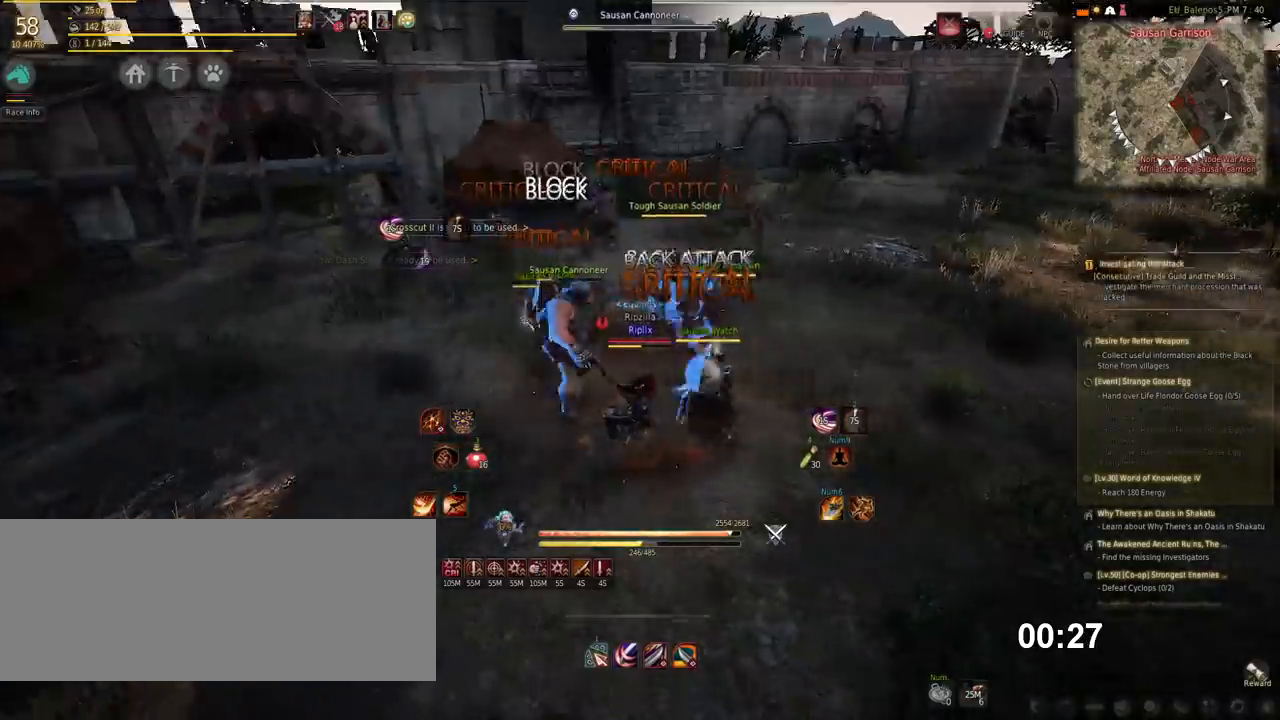
{"keys": [], "mouse": ["right"], "events": [[50, "mouse_right", "down"]]}
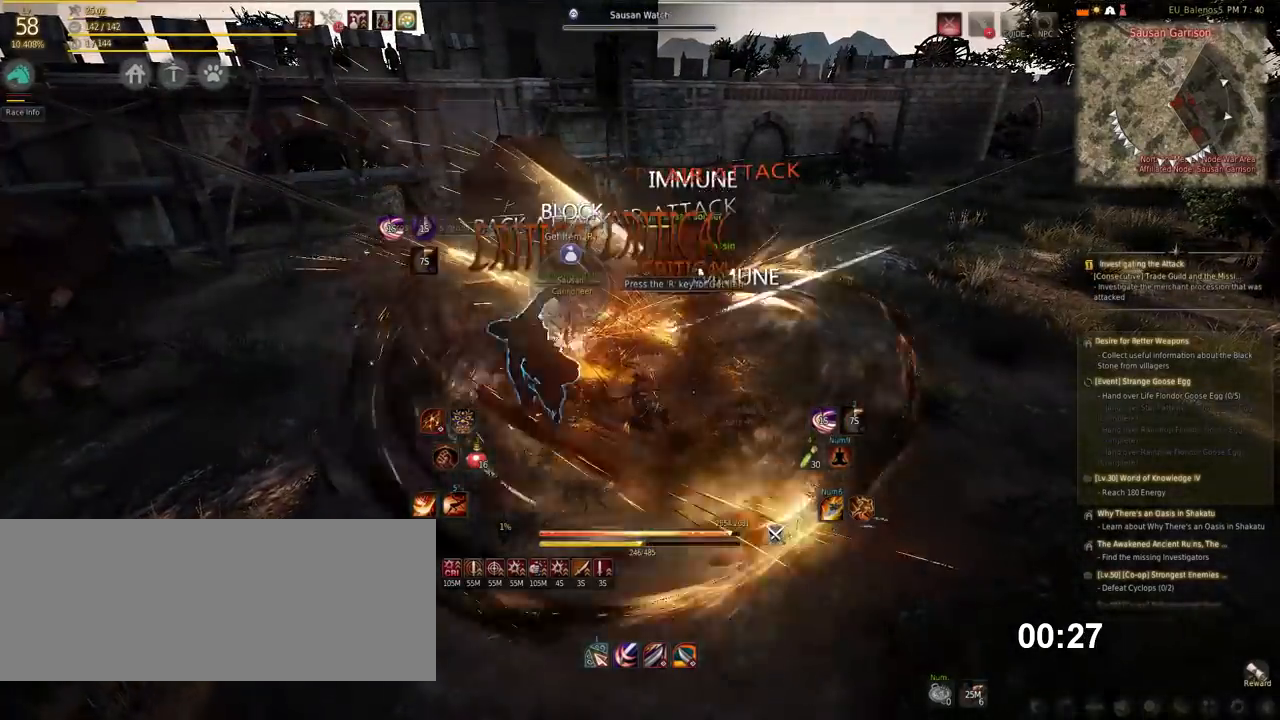
{"keys": [], "mouse": [], "events": [[33, "mouse_right", "up"]]}
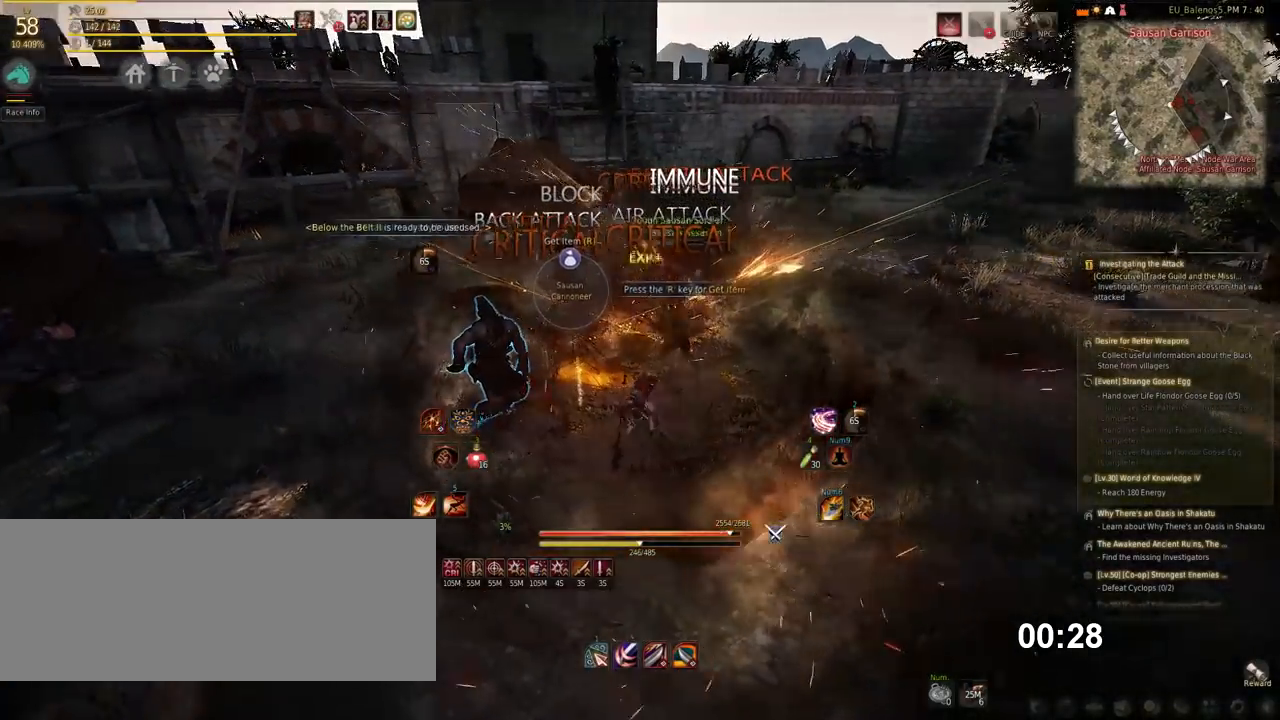
{"keys": [], "mouse": [], "events": []}
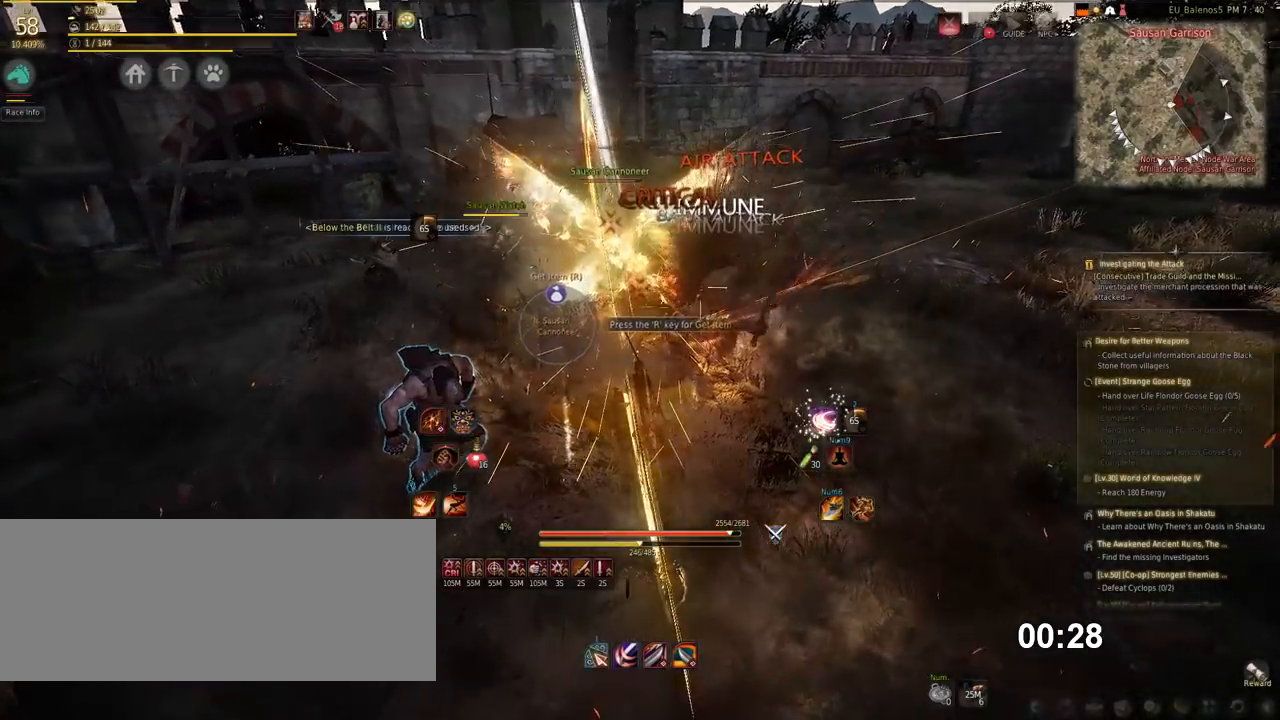
{"keys": [], "mouse": [], "events": []}
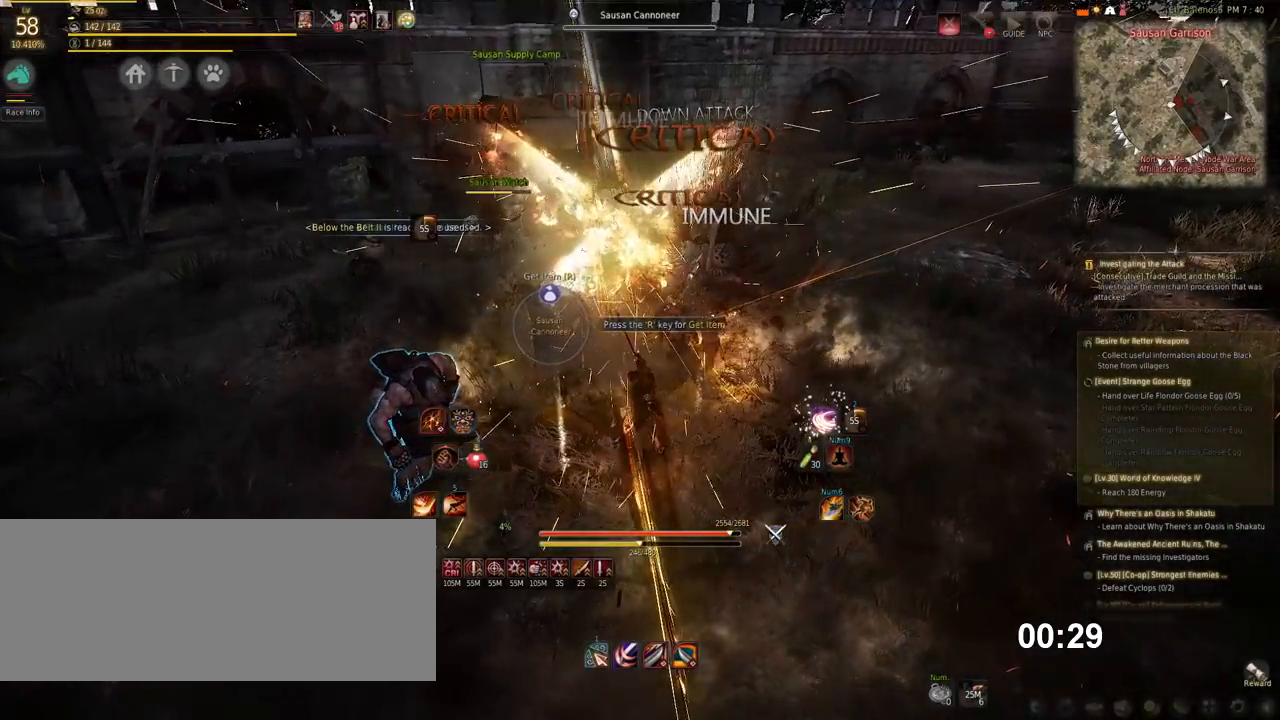
{"keys": ["a"], "mouse": ["left"], "events": [[404, "a", "down"], [437, "mouse_left", "down"]]}
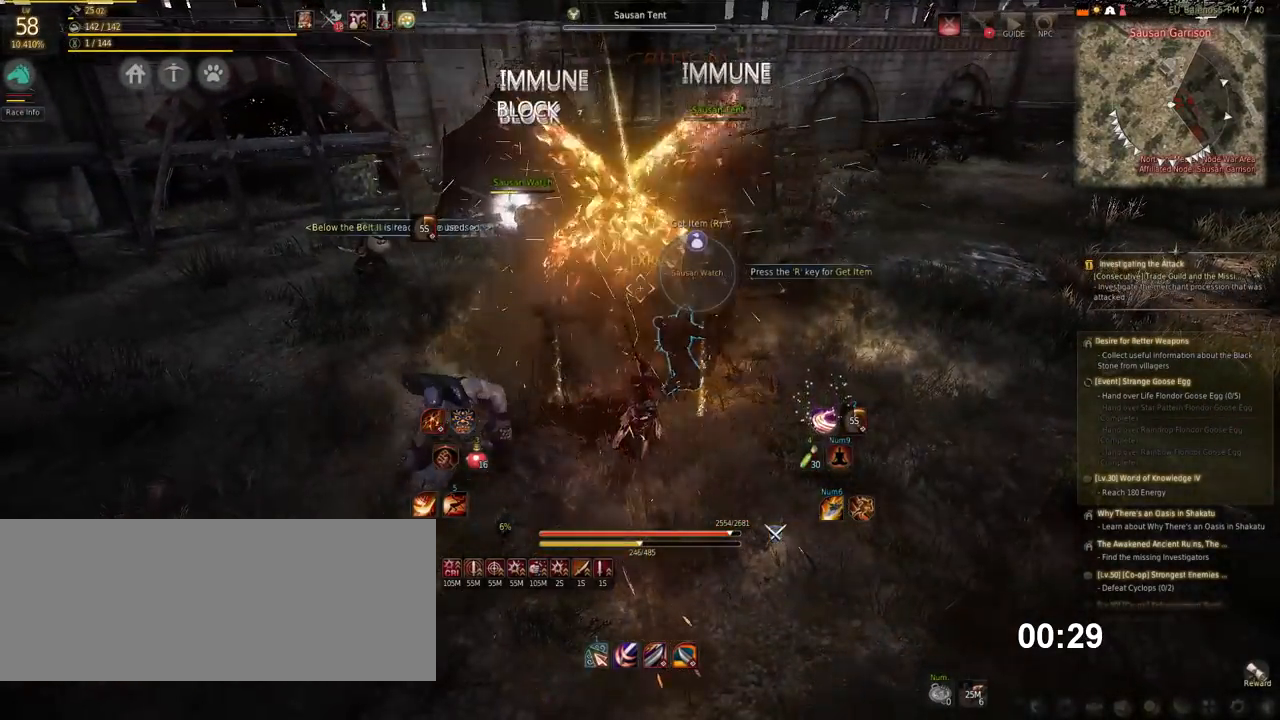
{"keys": [], "mouse": [], "events": [[488, "mouse_left", "up"], [504, "a", "up"]]}
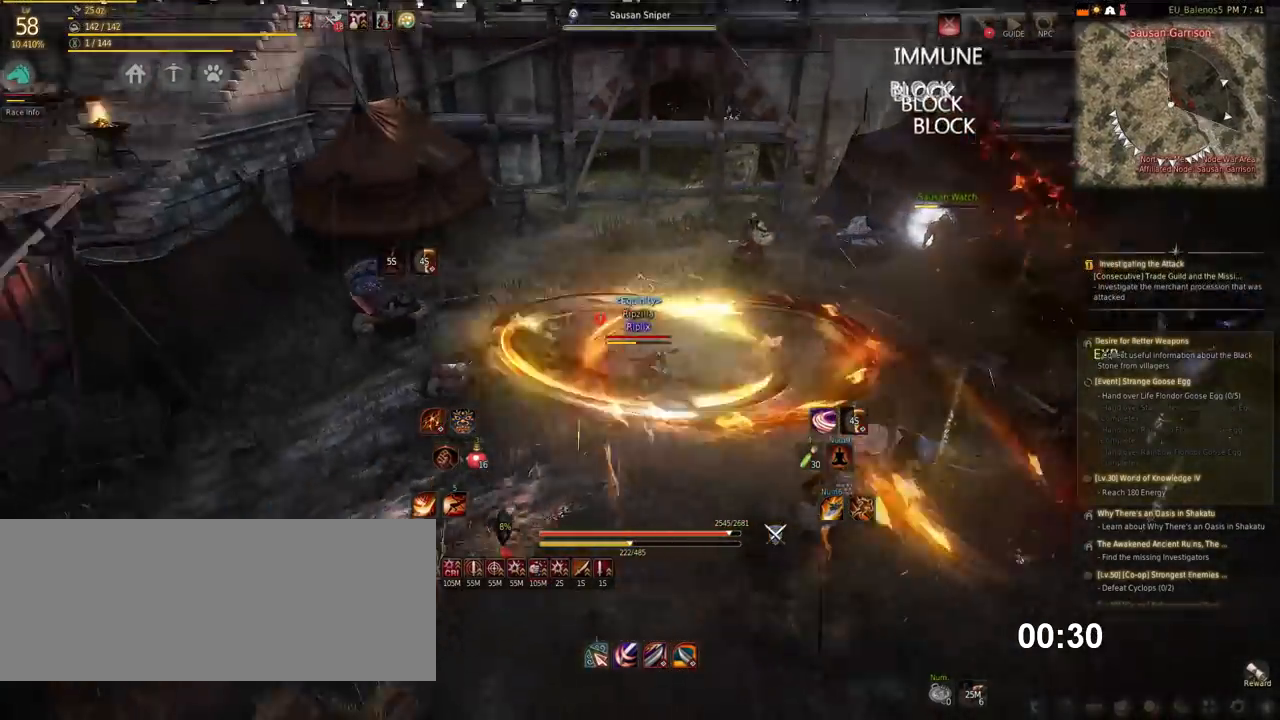
{"keys": ["d"], "mouse": [], "events": [[118, "space", "down"], [253, "space", "up"], [303, "w", "down"], [320, "w", "up"], [505, "d", "down"]]}
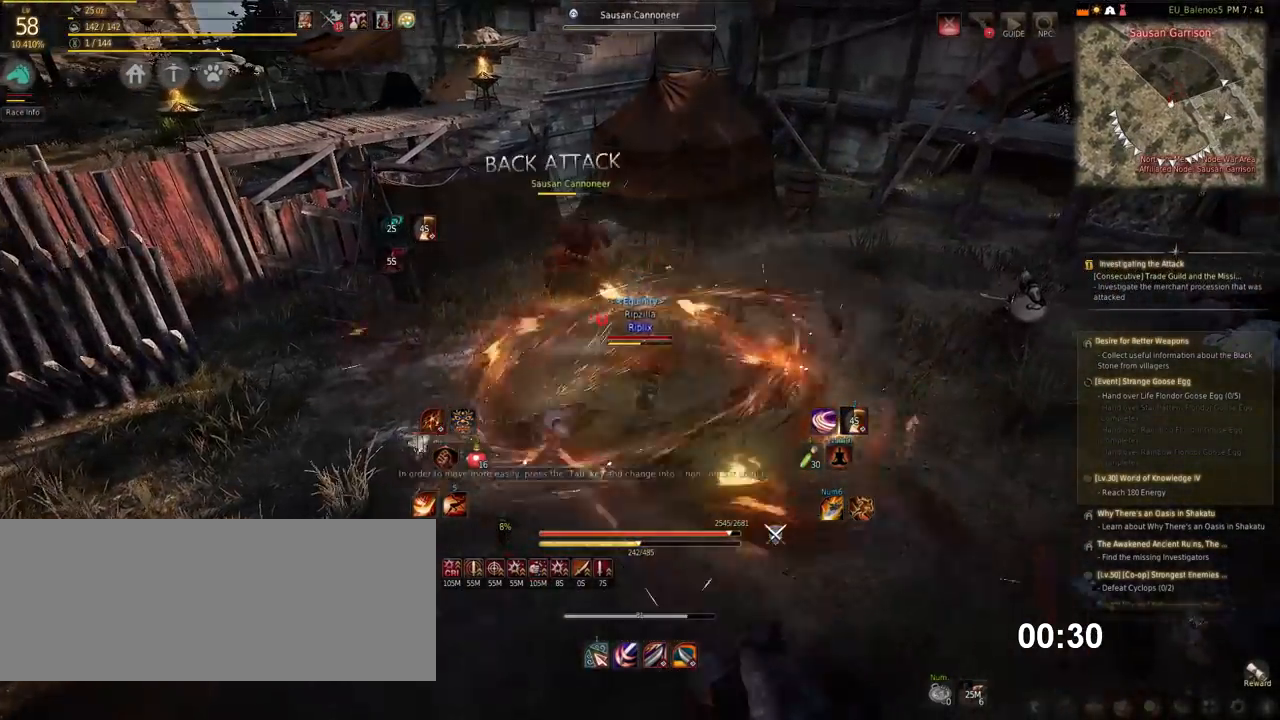
{"keys": [], "mouse": ["left"], "events": [[185, "mouse_left", "down"], [438, "d", "up"]]}
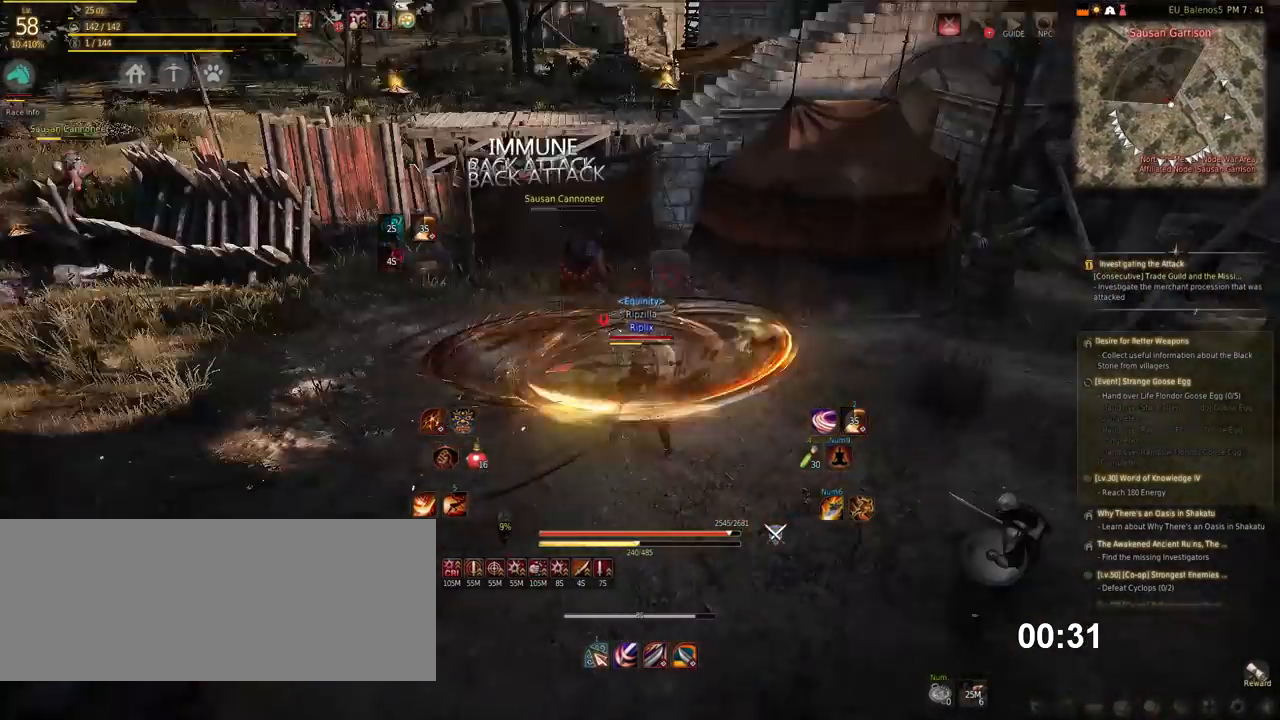
{"keys": ["shift"], "mouse": ["left"], "events": [[67, "mouse_left", "up"], [67, "shift", "down"], [168, "mouse_left", "down"]]}
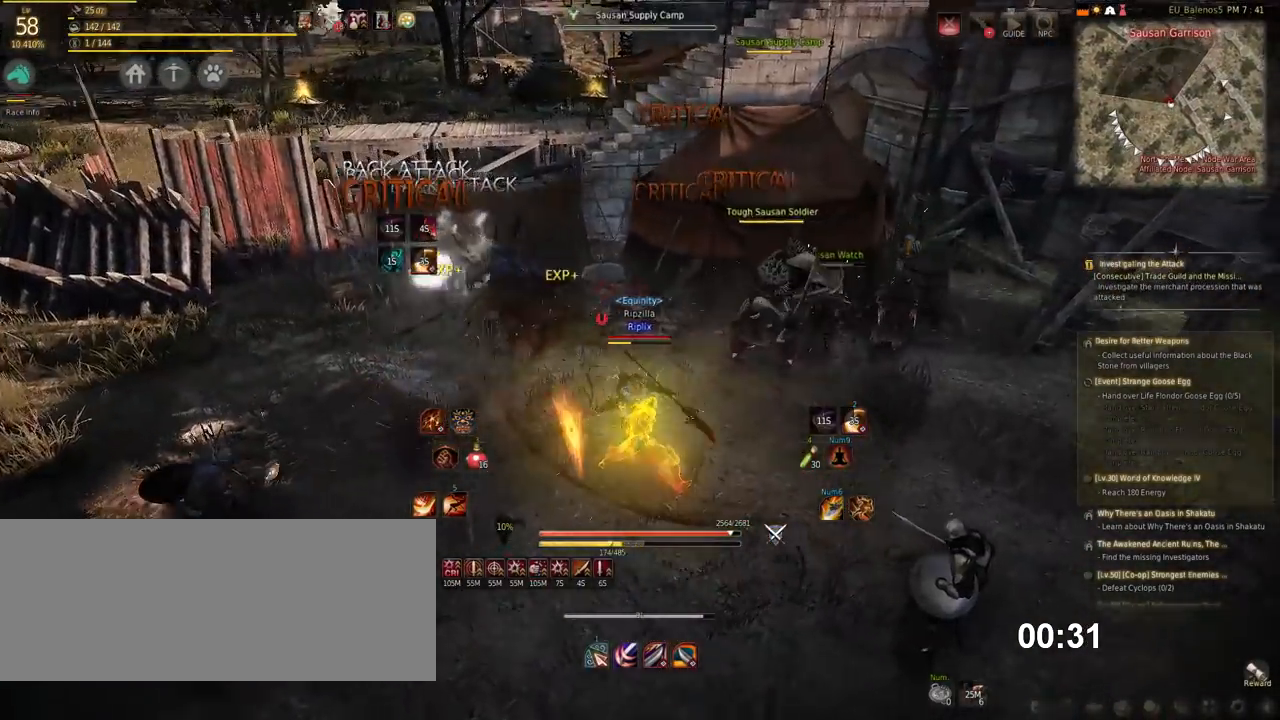
{"keys": ["shift"], "mouse": ["left"], "events": []}
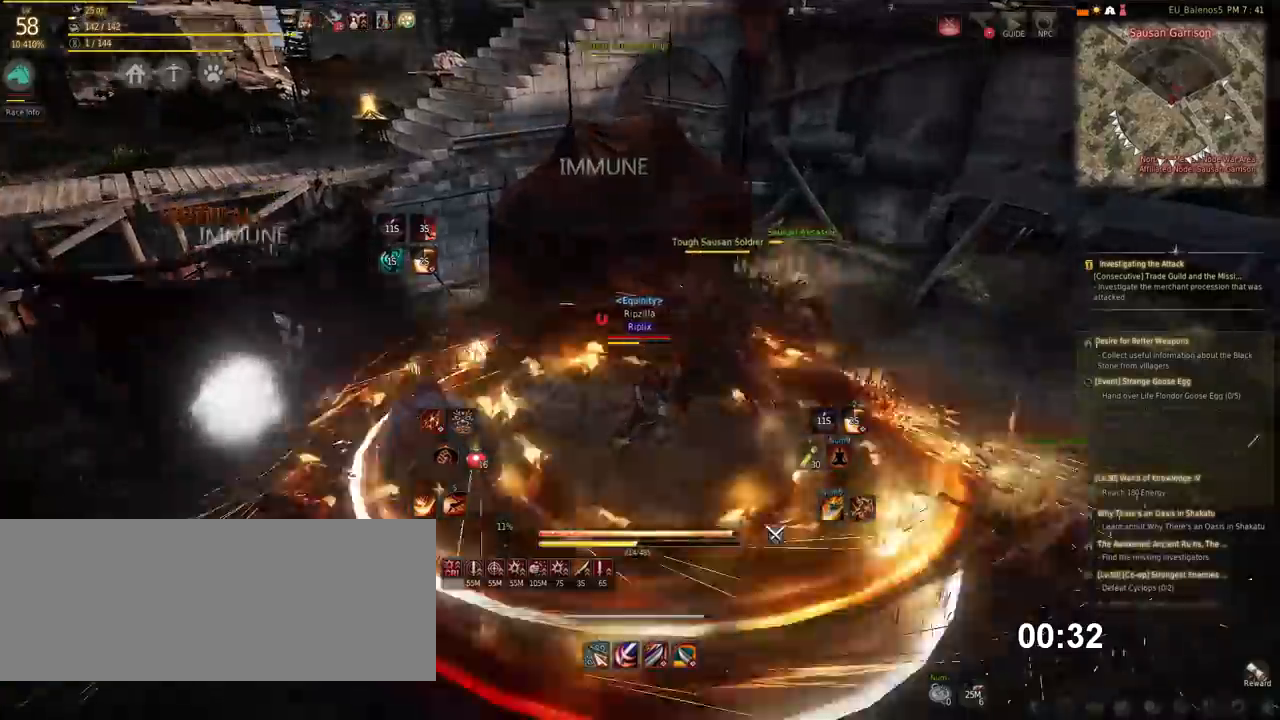
{"keys": ["d"], "mouse": ["left"], "events": [[85, "shift", "up"], [320, "d", "down"]]}
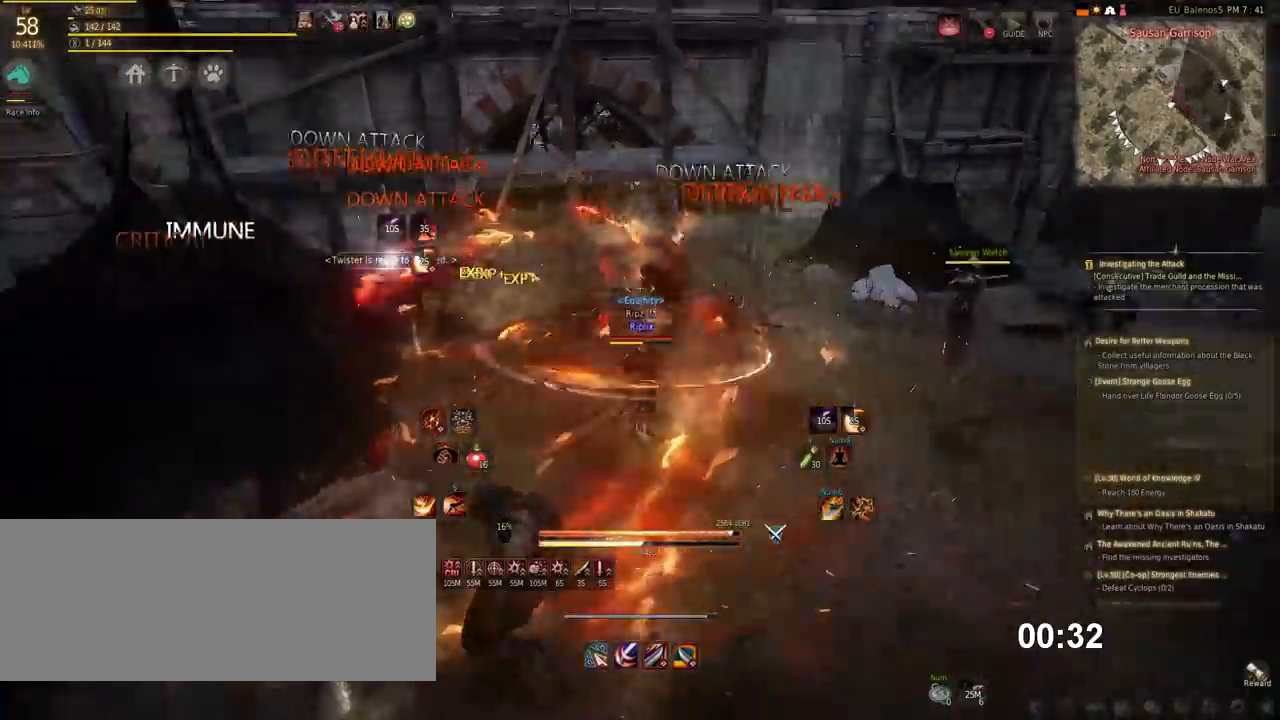
{"keys": [], "mouse": [], "events": [[51, "d", "up"], [135, "mouse_left", "up"], [320, "space", "down"], [454, "space", "up"]]}
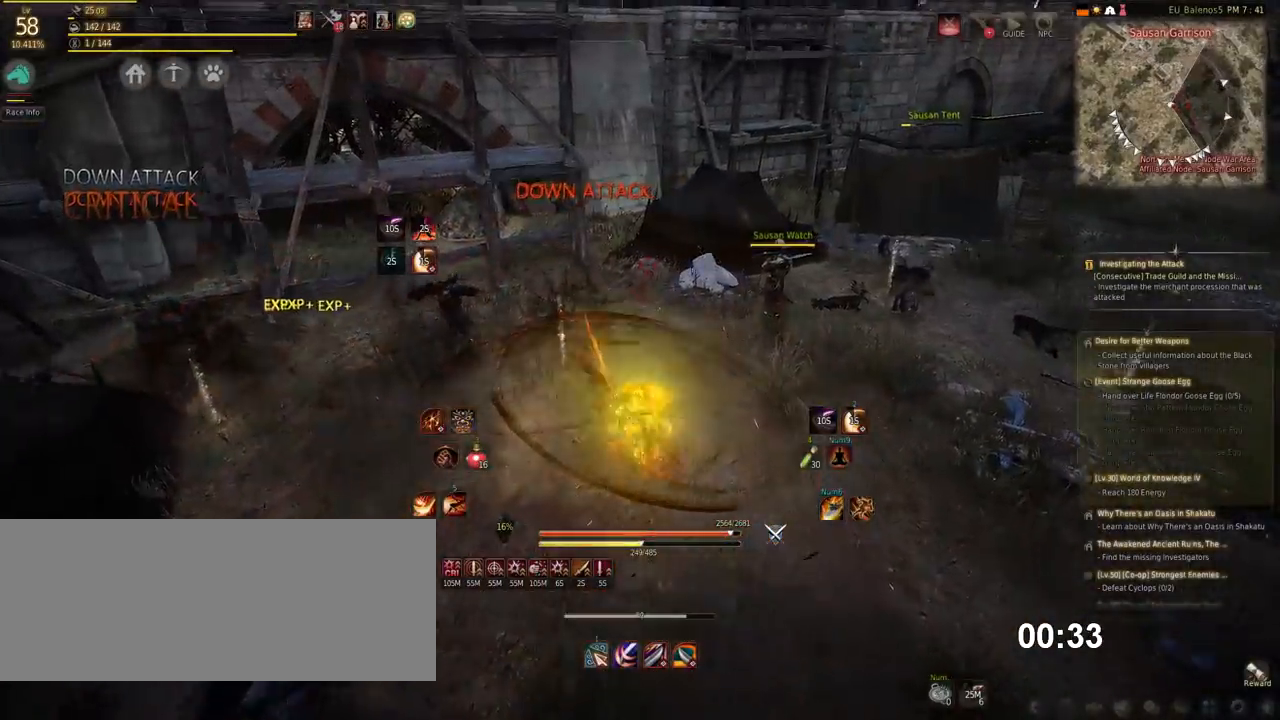
{"keys": ["a"], "mouse": ["left"], "events": [[336, "a", "down"], [353, "mouse_left", "down"]]}
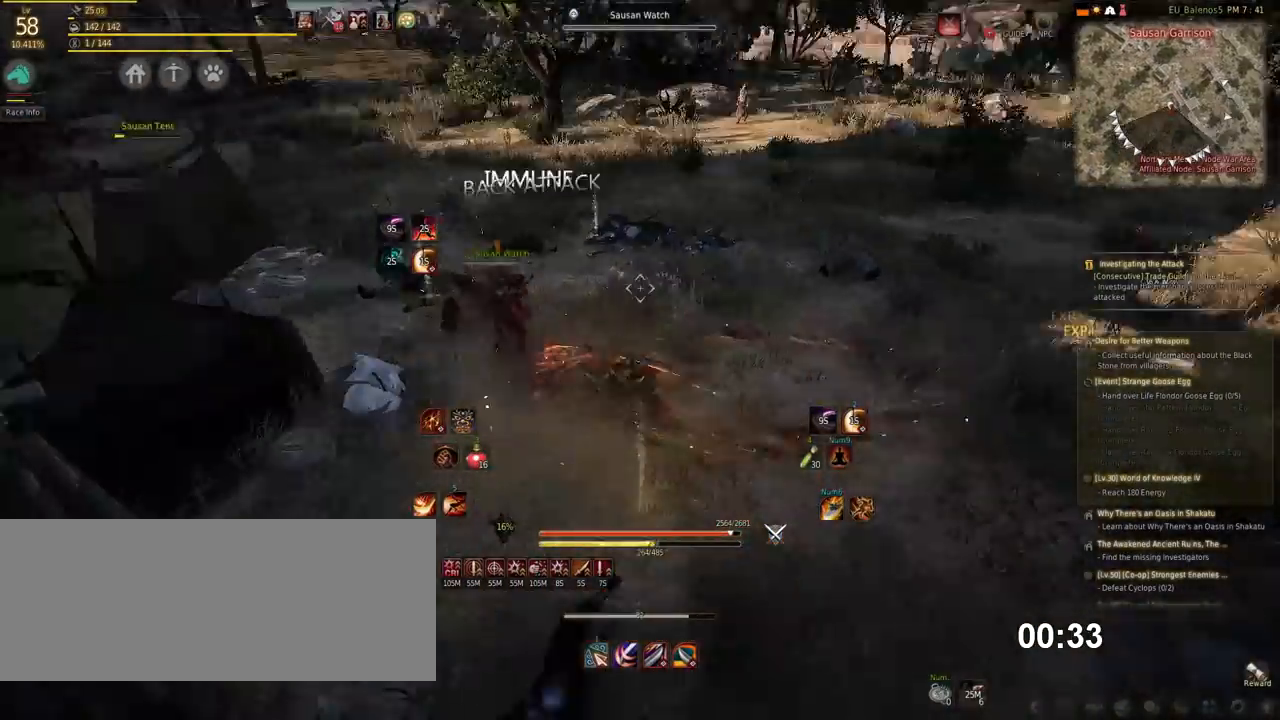
{"keys": [], "mouse": ["left"], "events": [[303, "a", "up"]]}
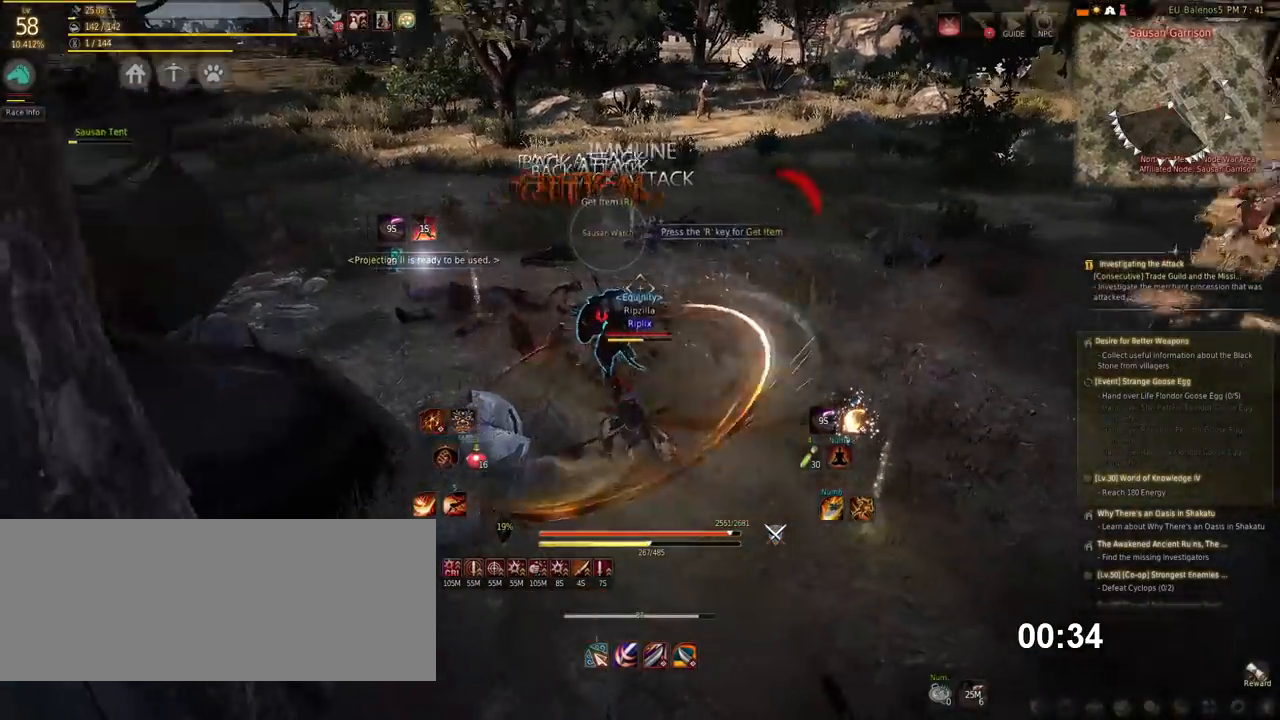
{"keys": ["w"], "mouse": [], "events": [[17, "d", "down"], [219, "d", "up"], [320, "mouse_left", "up"], [354, "w", "down"]]}
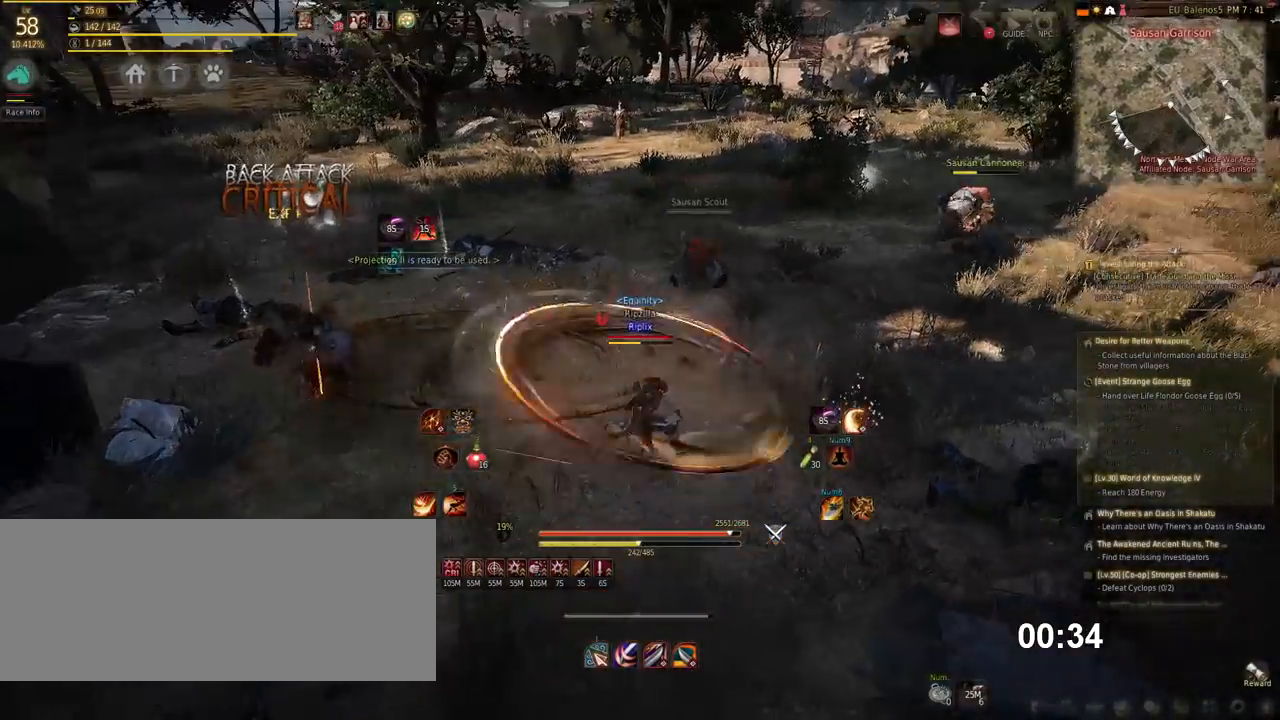
{"keys": ["d"], "mouse": [], "events": [[488, "d", "down"], [488, "w", "up"]]}
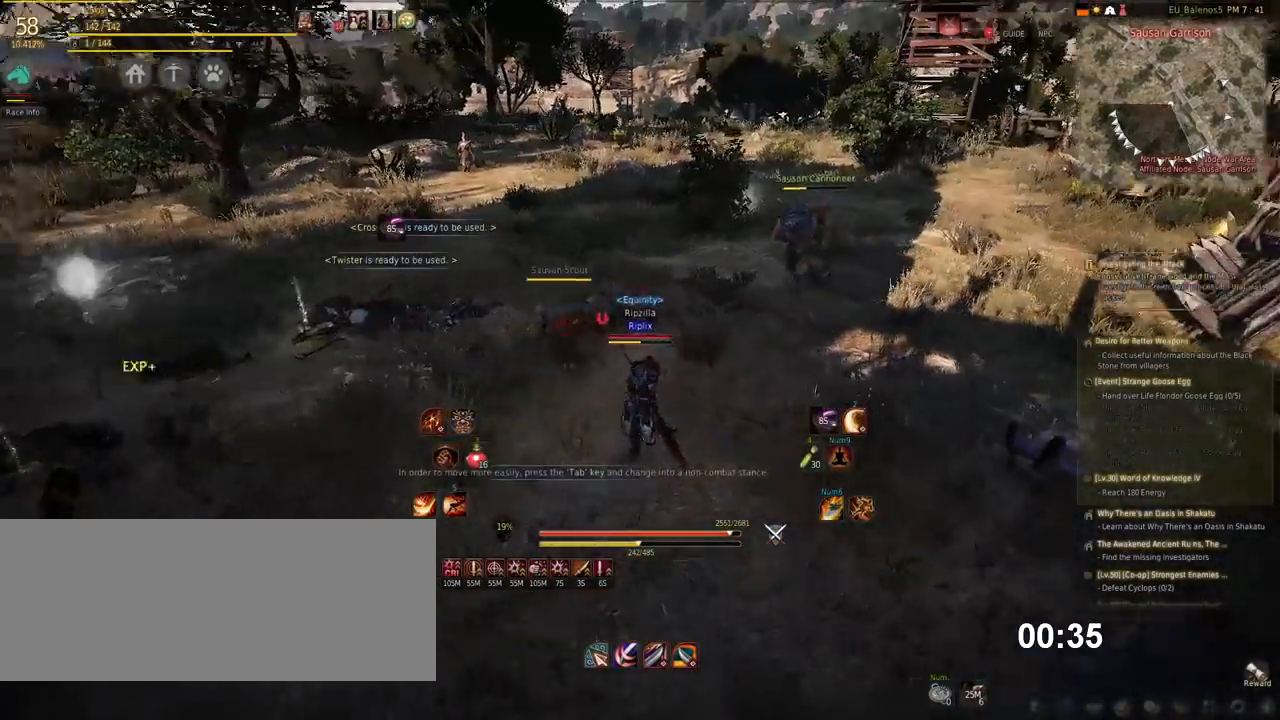
{"keys": [], "mouse": [], "events": [[84, "mouse_left", "down"], [202, "d", "up"], [370, "mouse_left", "up"]]}
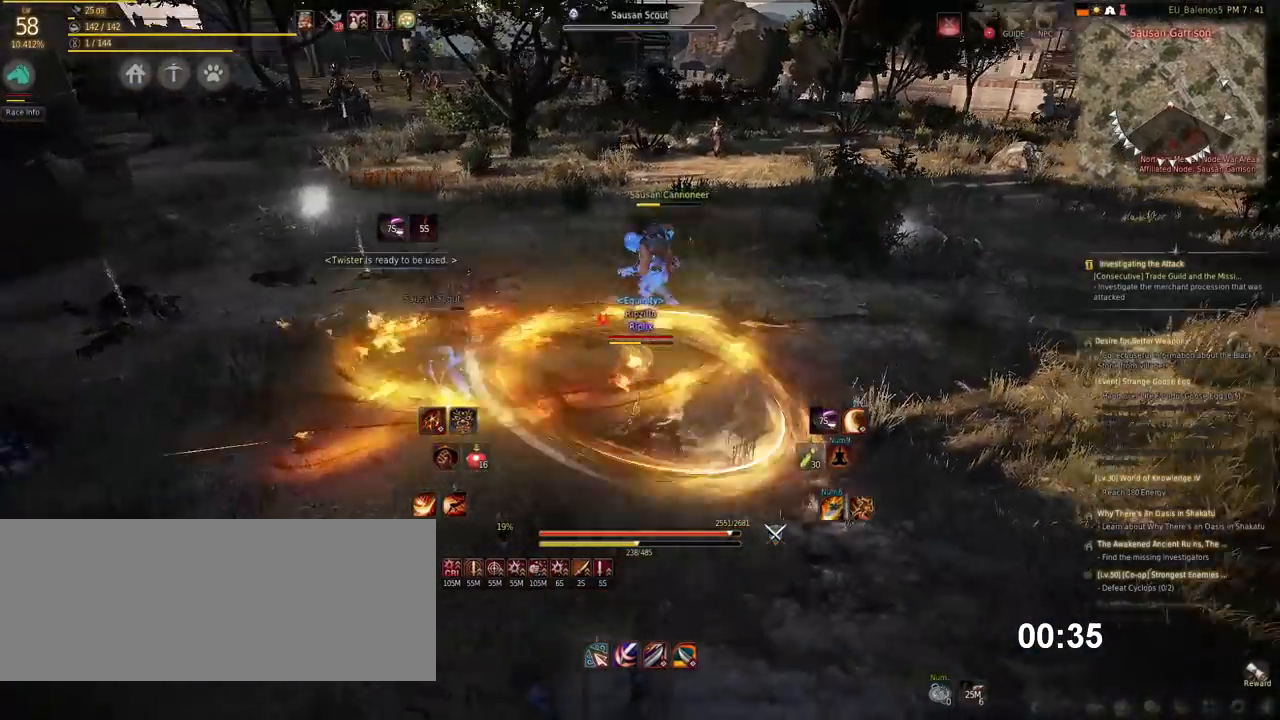
{"keys": [], "mouse": [], "events": [[67, "space", "down"], [235, "space", "up"]]}
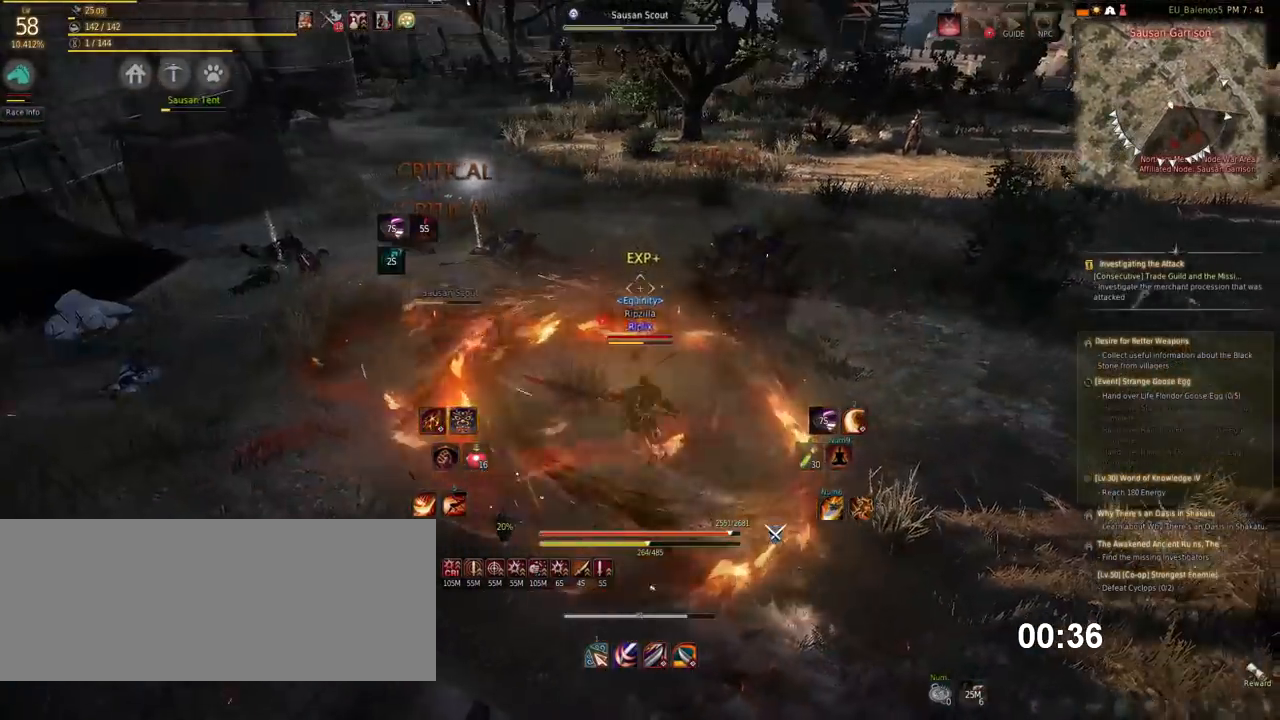
{"keys": ["a"], "mouse": ["left"], "events": [[17, "a", "down"], [253, "mouse_left", "down"]]}
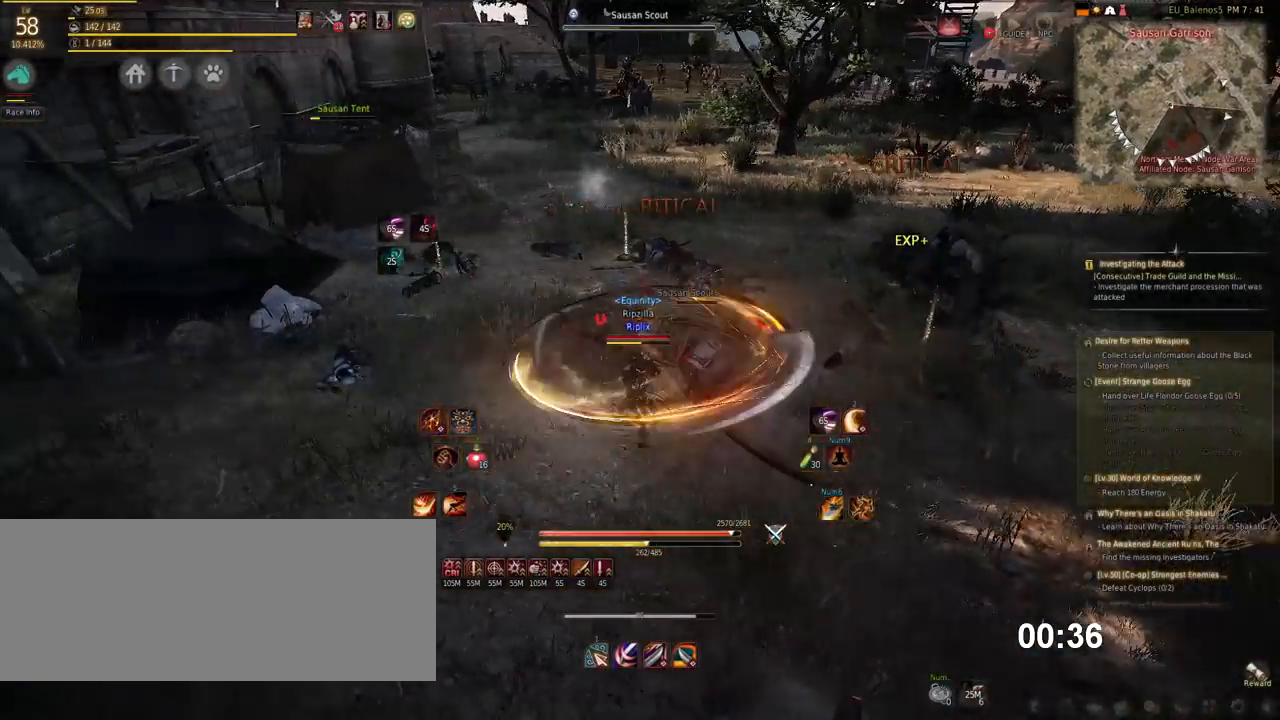
{"keys": ["w"], "mouse": ["right"], "events": [[68, "mouse_left", "up"], [169, "a", "up"], [185, "w", "down"], [438, "mouse_right", "down"]]}
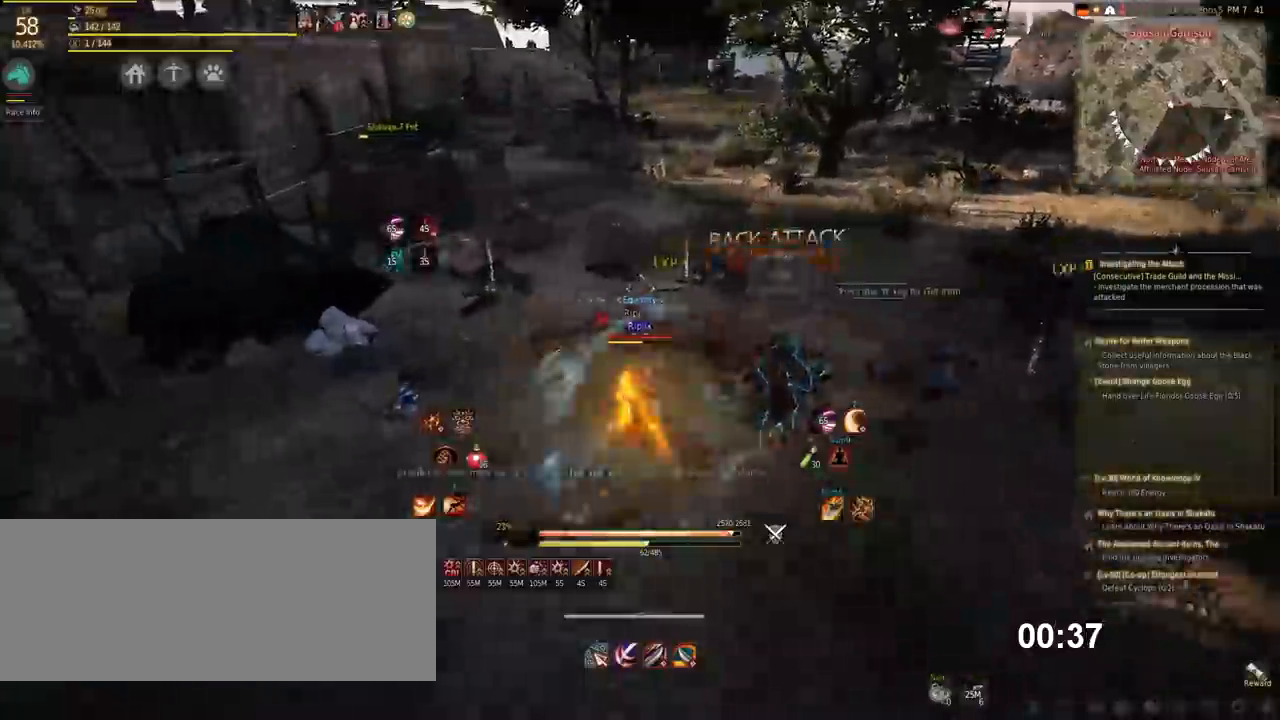
{"keys": ["w"], "mouse": ["right"], "events": [[34, "mouse_right", "up"], [219, "mouse_right", "down"], [421, "mouse_right", "up"], [488, "mouse_right", "down"]]}
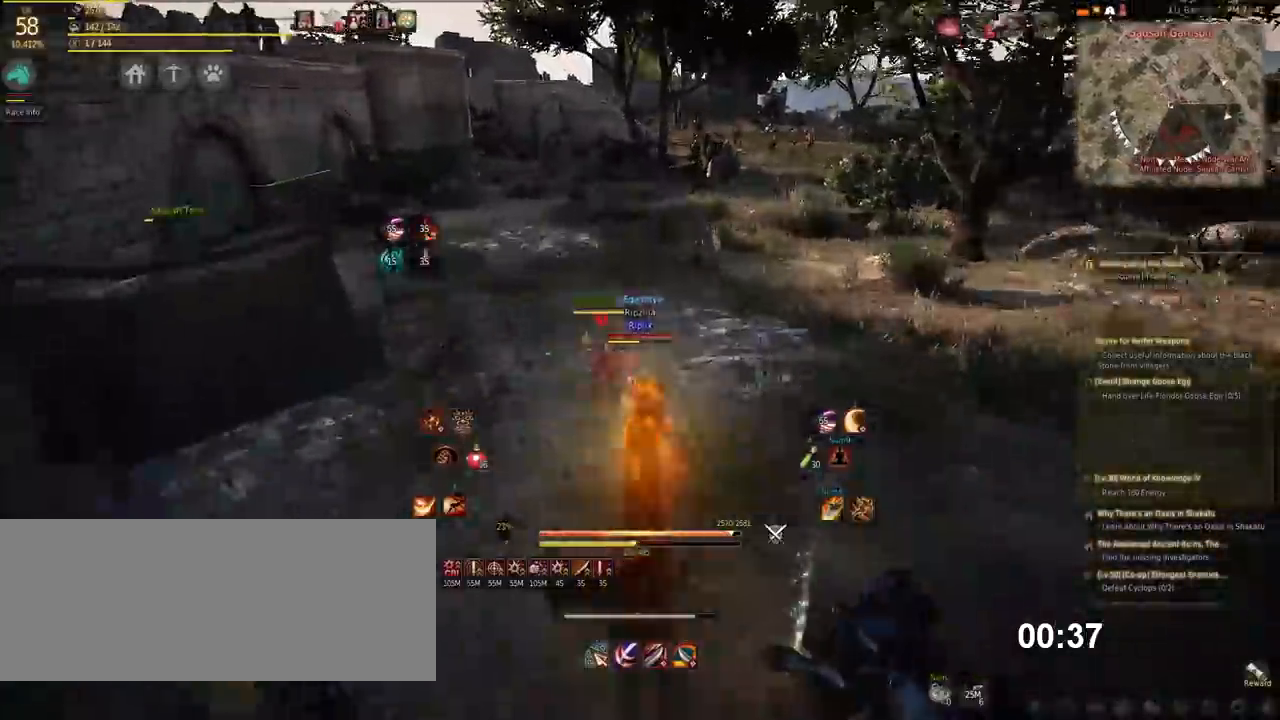
{"keys": ["w"], "mouse": ["right"], "events": [[235, "mouse_right", "up"], [370, "mouse_right", "down"]]}
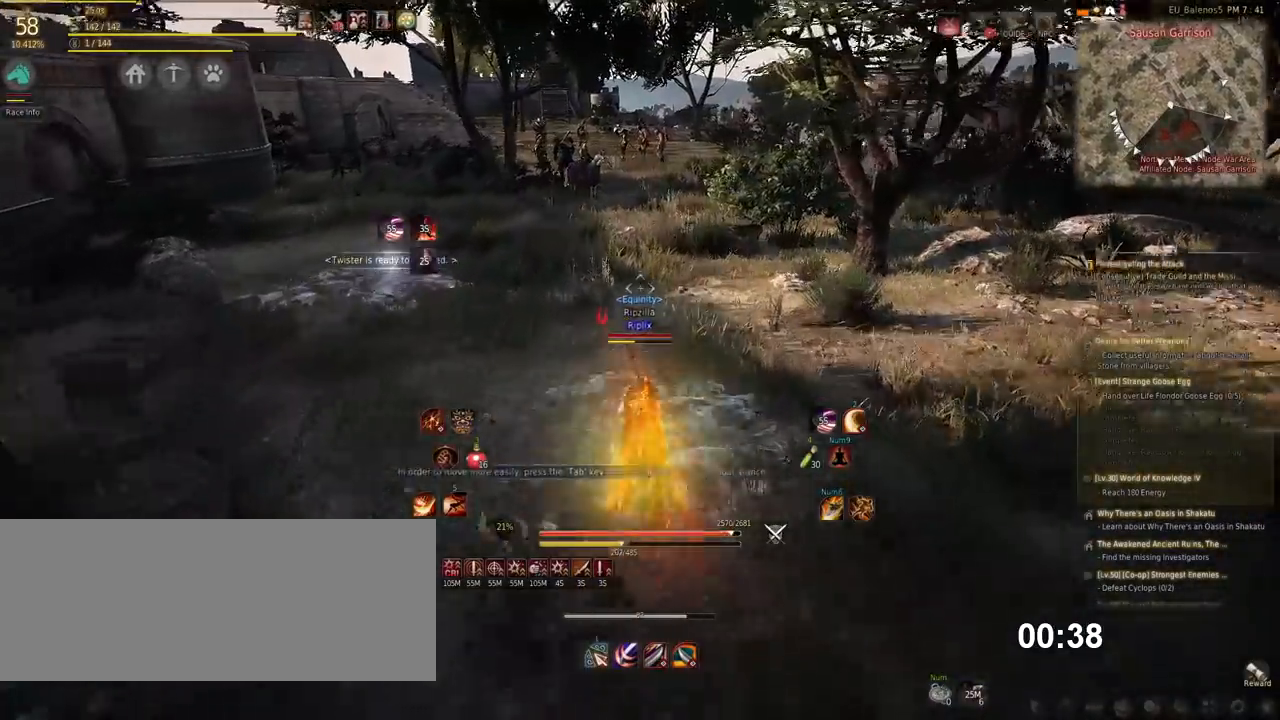
{"keys": ["w"], "mouse": [], "events": [[152, "mouse_right", "up"], [236, "mouse_right", "down"], [387, "mouse_right", "up"]]}
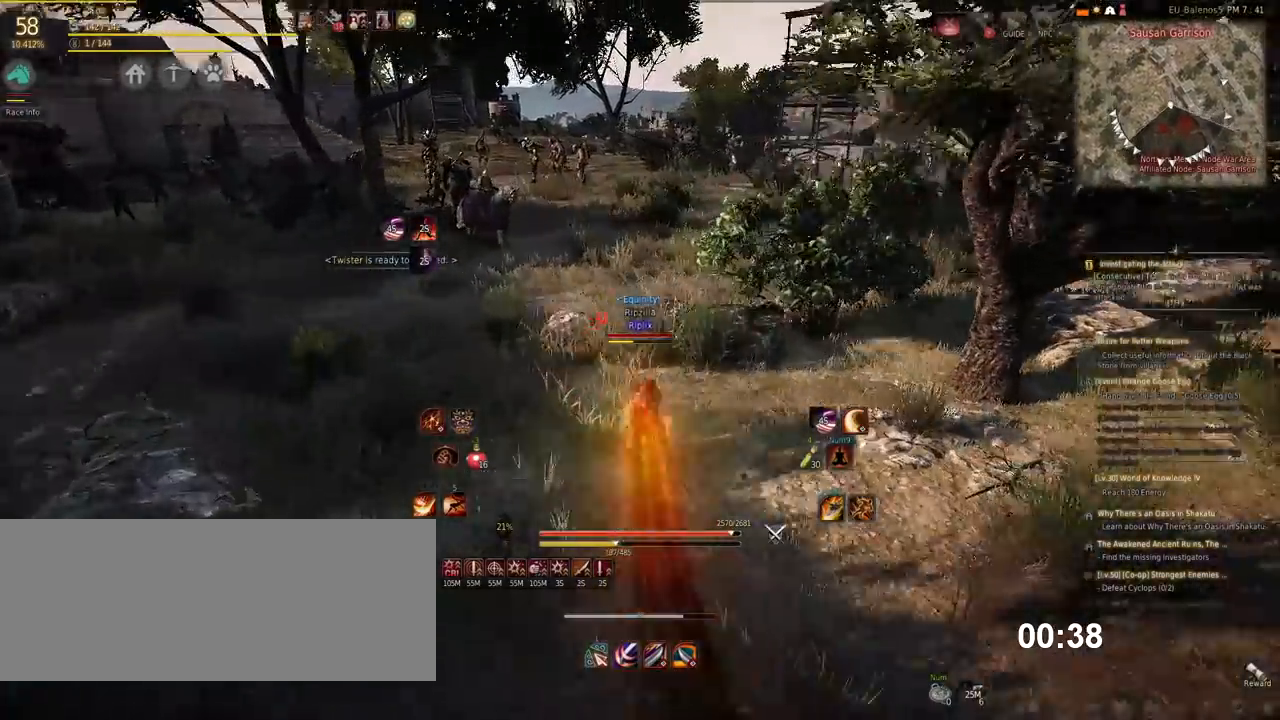
{"keys": ["w"], "mouse": ["right"], "events": [[34, "mouse_right", "down"], [303, "mouse_right", "up"], [387, "mouse_right", "down"]]}